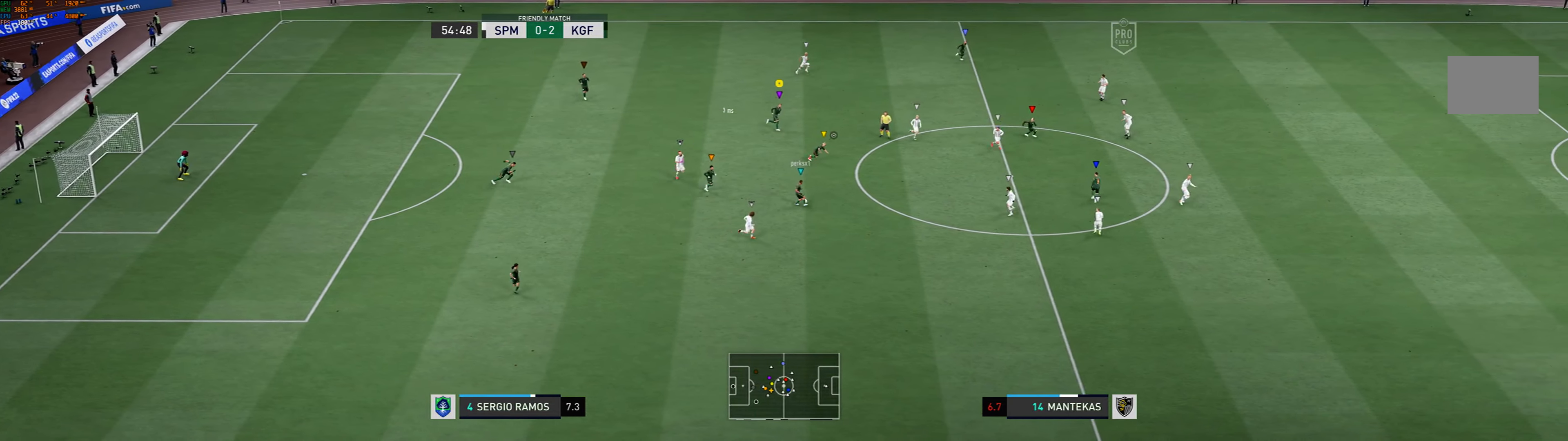
Gameplay with a controller (Xbox layout); each line is a JSON object with the inputs held at the frame after it. "events" lists button and stick changes between this image and that frame as [ms after this image, input, new state], when the widget could be followed in between. Not read: L3 R3 right_stick.
{"buttons": [], "left_stick": "right", "events": []}
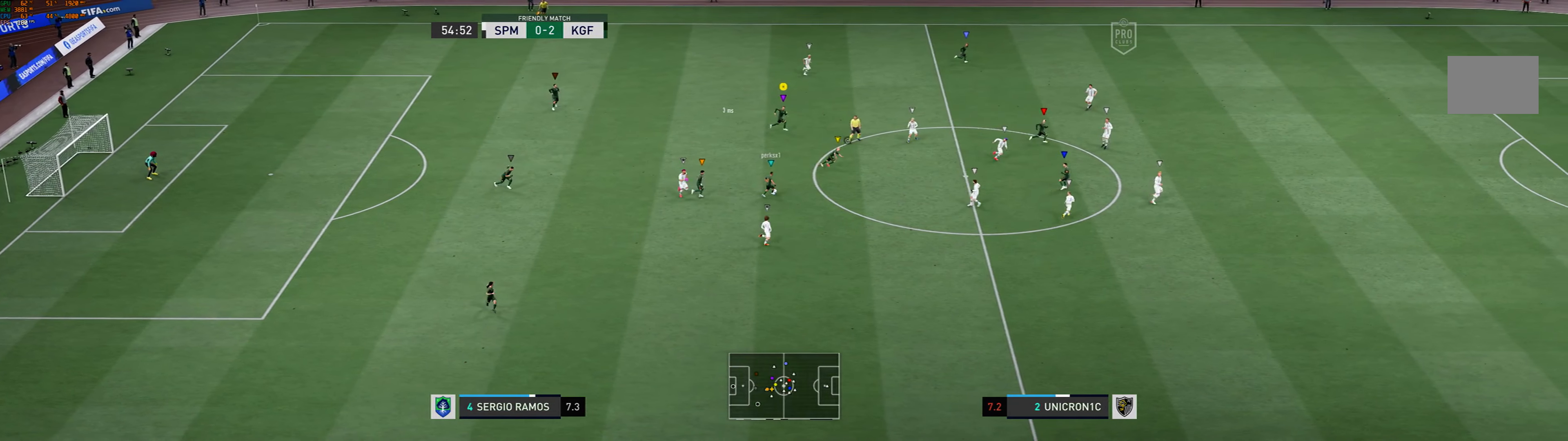
{"buttons": ["R1"], "left_stick": "up-right", "events": [[233, "R1", "down"], [300, "left_stick", "up-right"]]}
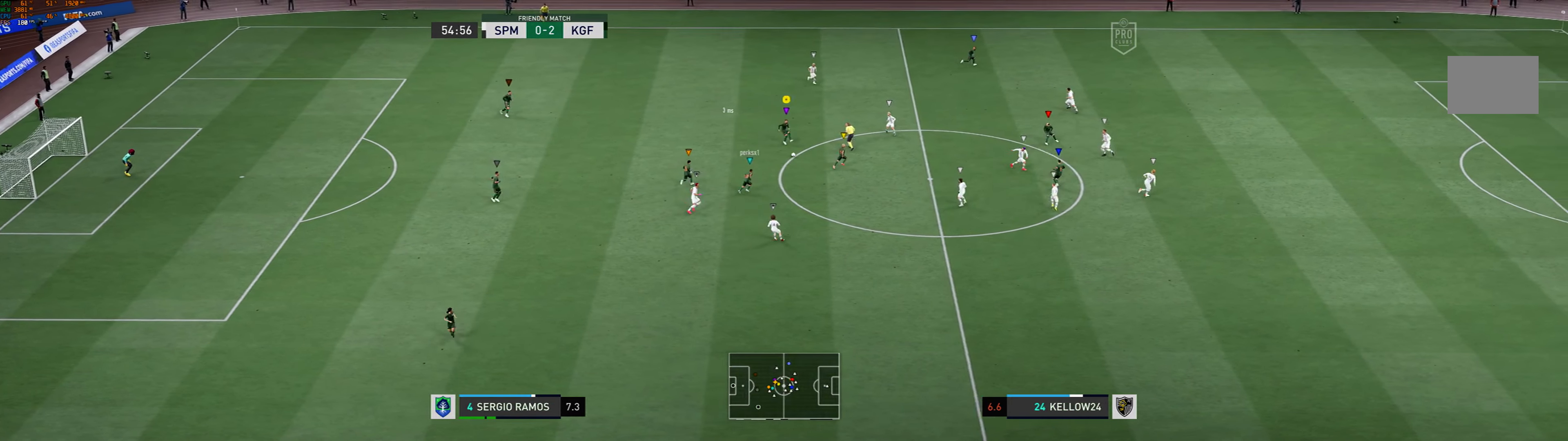
{"buttons": [], "left_stick": "up-left", "events": [[100, "R1", "up"], [433, "left_stick", "up-left"]]}
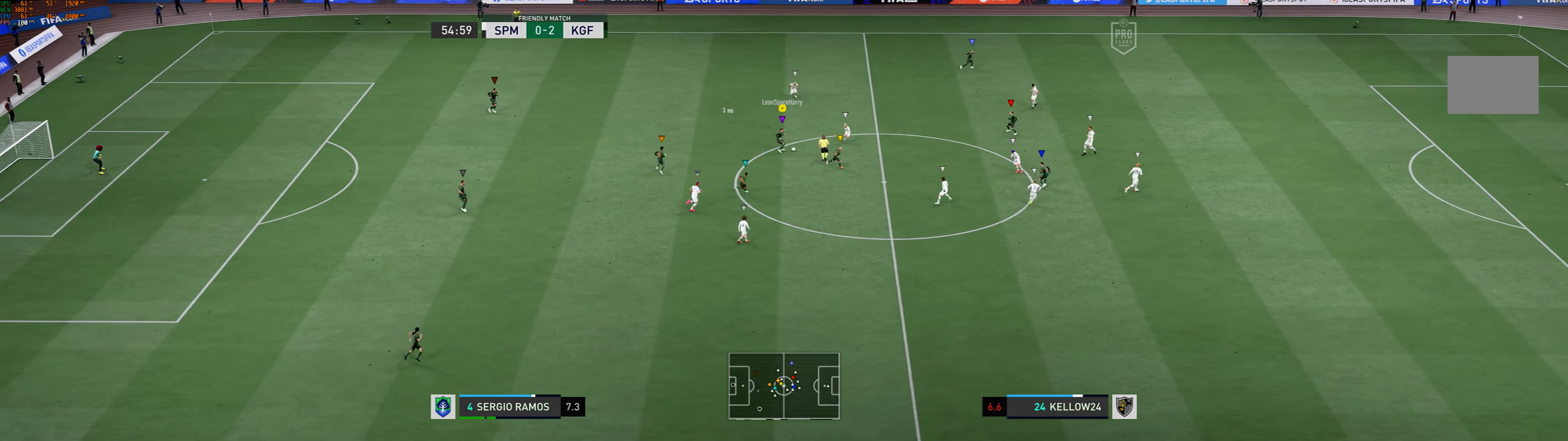
{"buttons": ["A"], "left_stick": "up-right", "events": [[233, "left_stick", "up-right"], [367, "A", "down"]]}
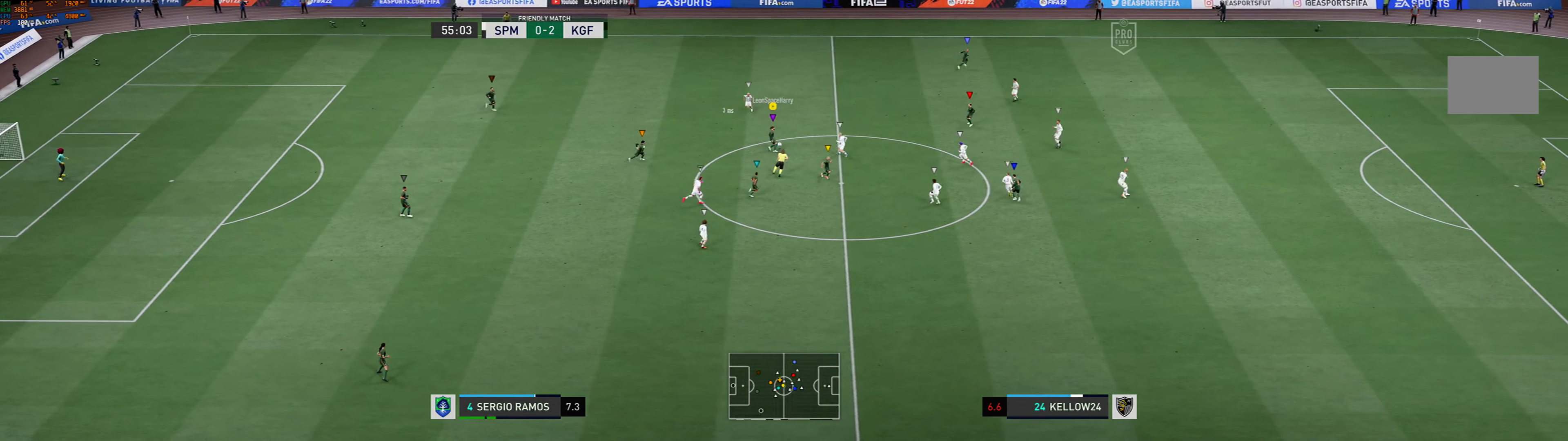
{"buttons": [], "left_stick": "up-right", "events": [[167, "A", "up"]]}
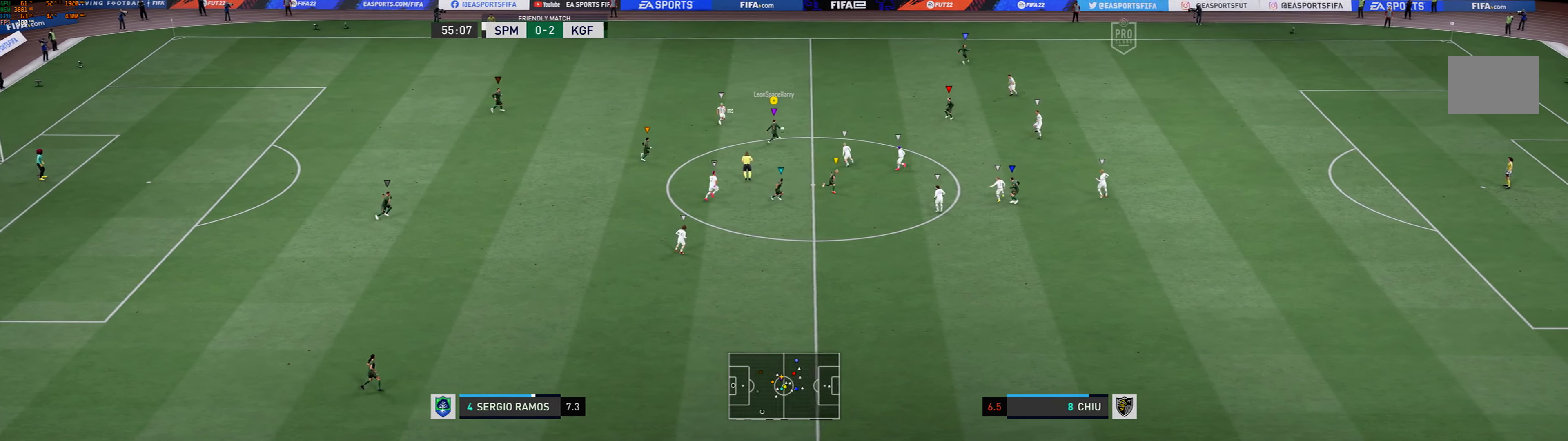
{"buttons": ["R1"], "left_stick": "up-right", "events": [[333, "R1", "down"]]}
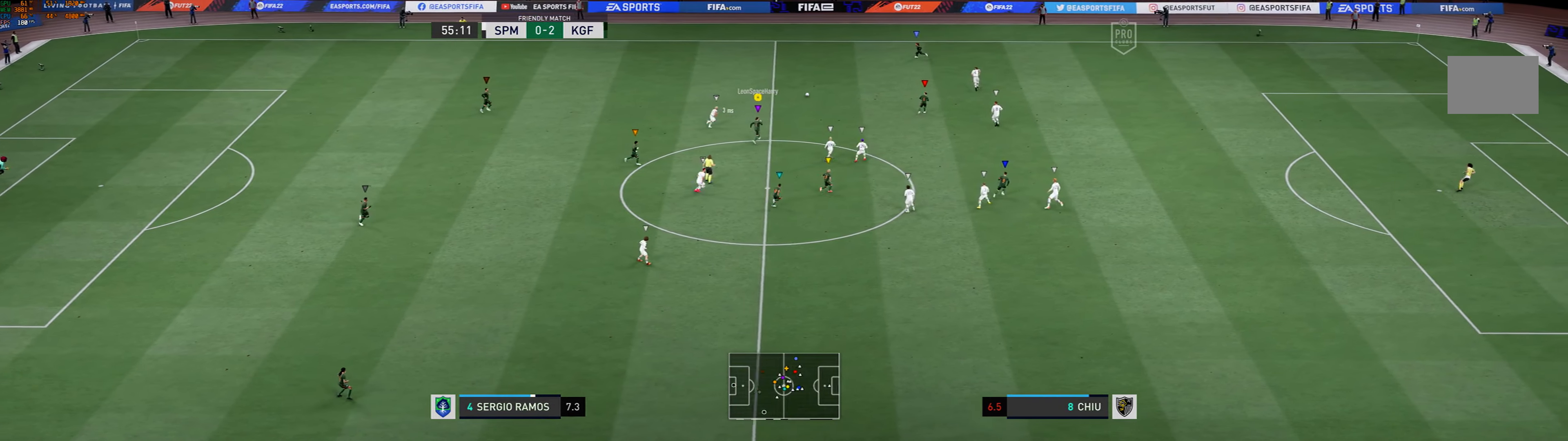
{"buttons": [], "left_stick": "up-right", "events": [[400, "R1", "up"]]}
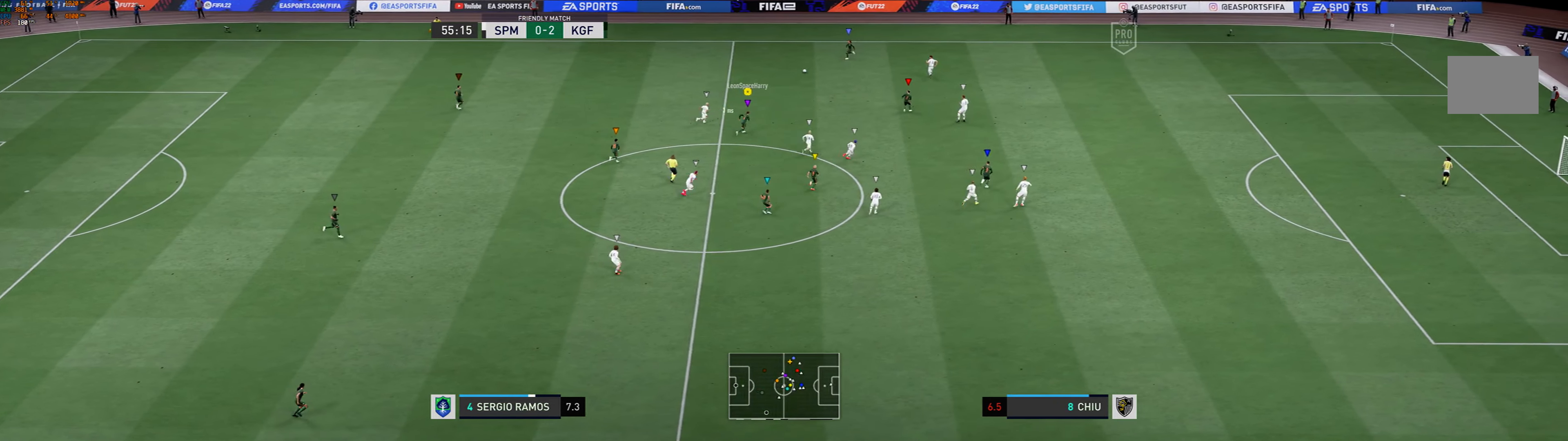
{"buttons": [], "left_stick": "up-right", "events": [[333, "R1", "down"], [400, "R1", "up"]]}
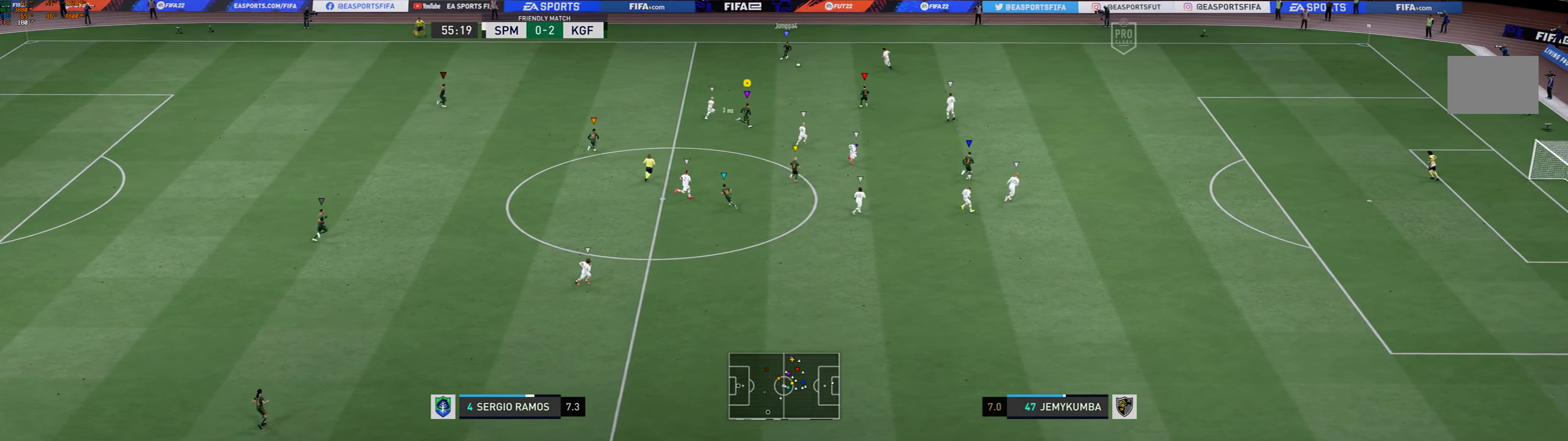
{"buttons": [], "left_stick": "center", "events": [[333, "left_stick", "center"]]}
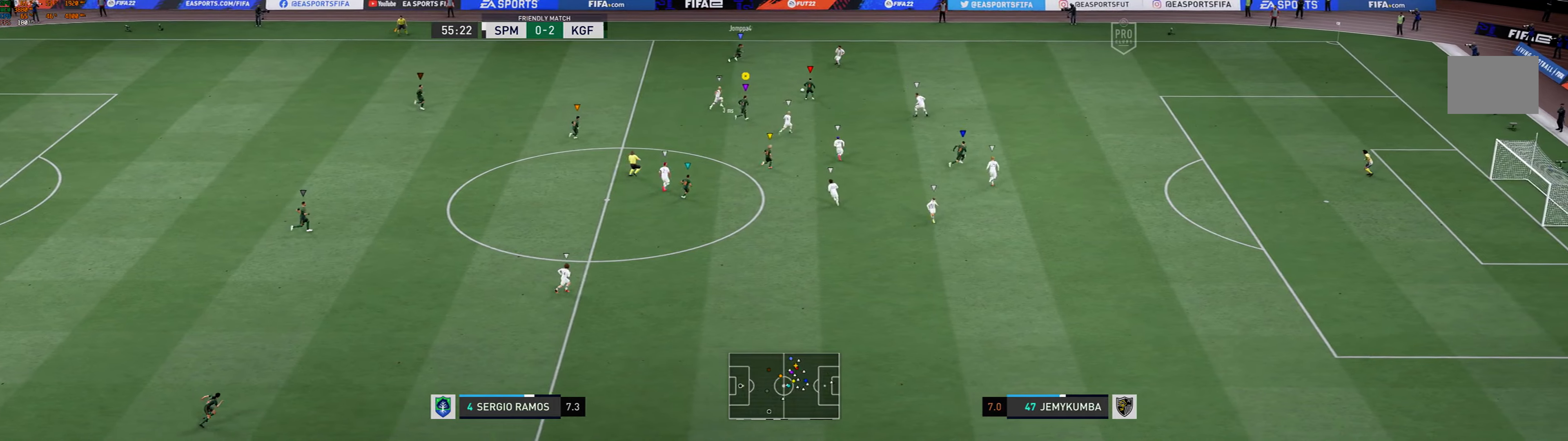
{"buttons": [], "left_stick": "up-left", "events": [[333, "left_stick", "up-left"]]}
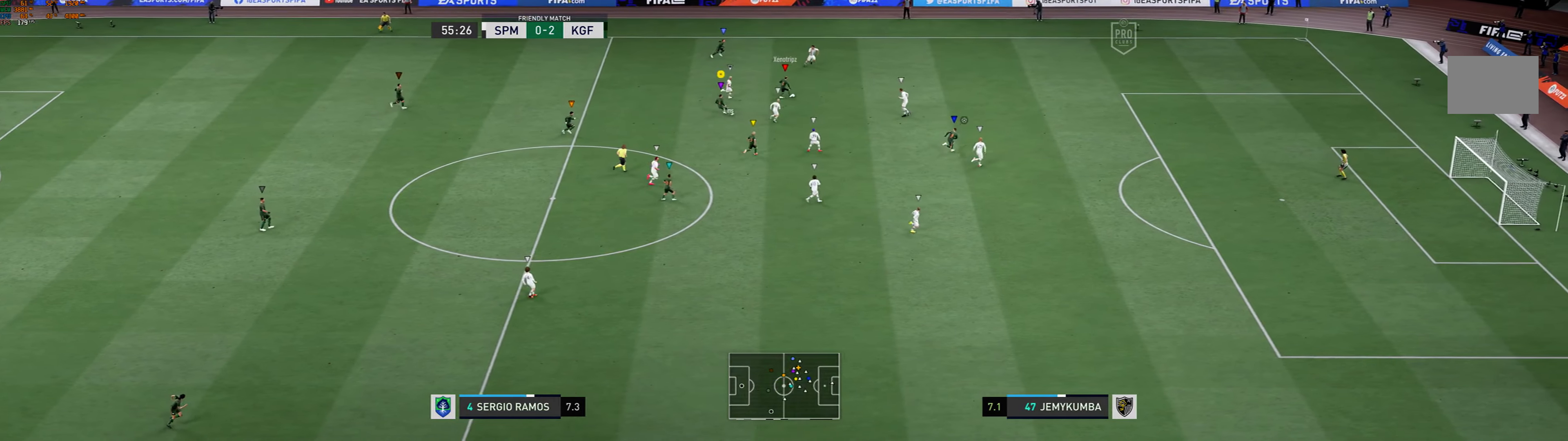
{"buttons": ["L2"], "left_stick": "down-right", "events": [[33, "L2", "down"], [133, "left_stick", "center"], [466, "left_stick", "down-right"]]}
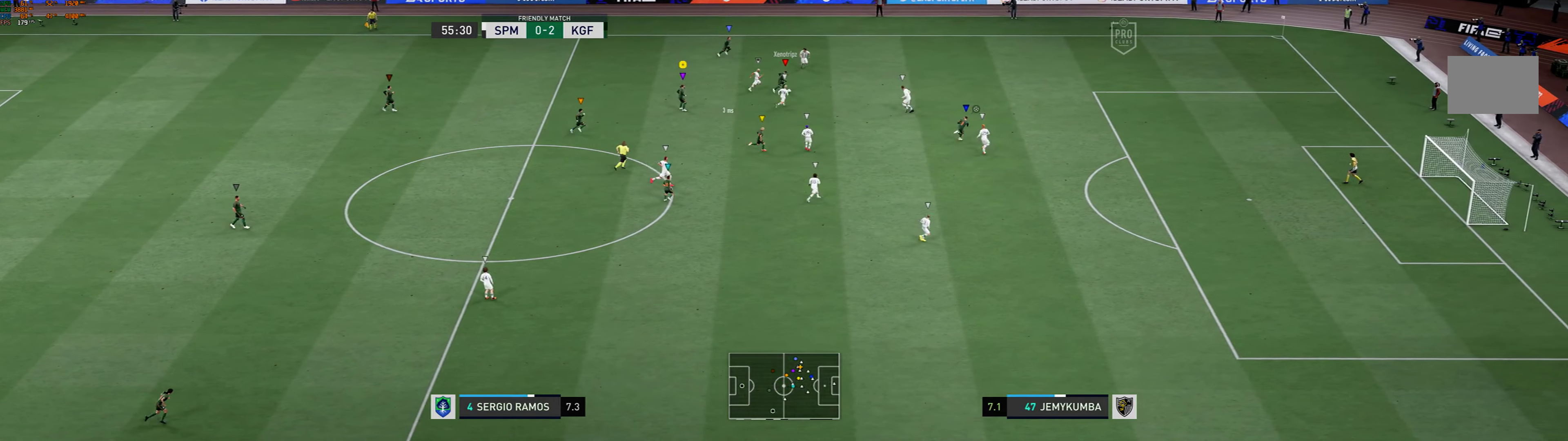
{"buttons": ["L2"], "left_stick": "down-right", "events": []}
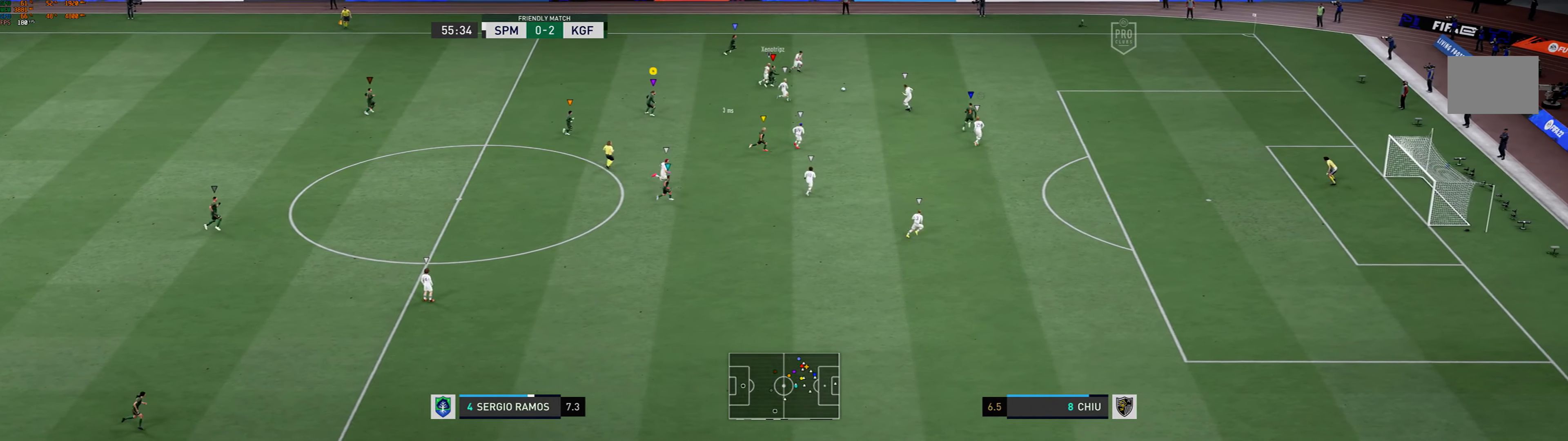
{"buttons": [], "left_stick": "down-right", "events": [[300, "L2", "up"]]}
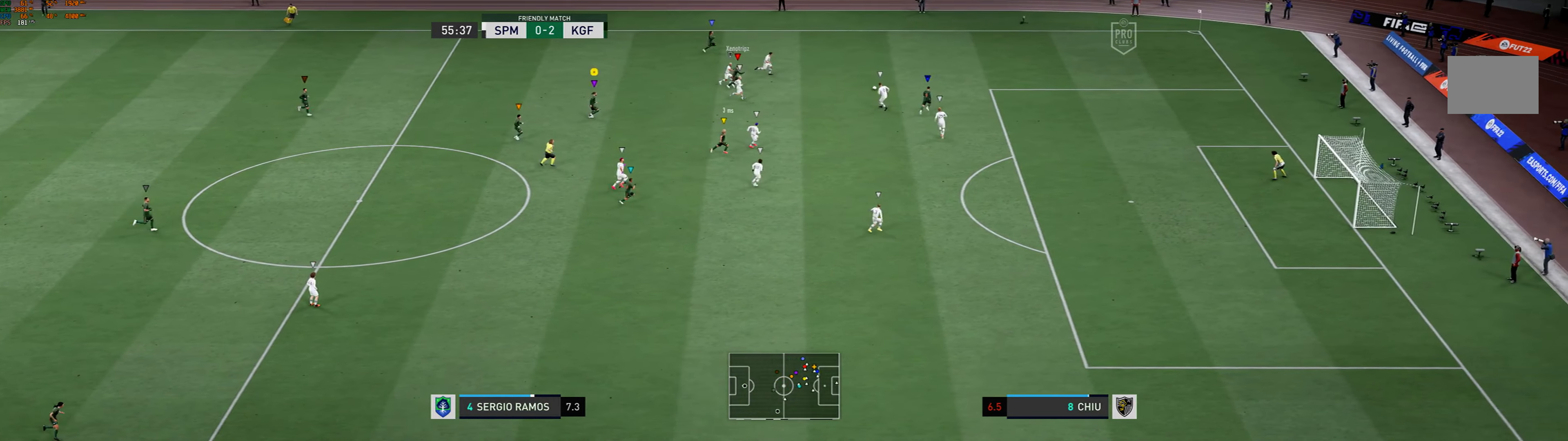
{"buttons": ["R1"], "left_stick": "right", "events": [[33, "left_stick", "right"], [100, "R1", "down"]]}
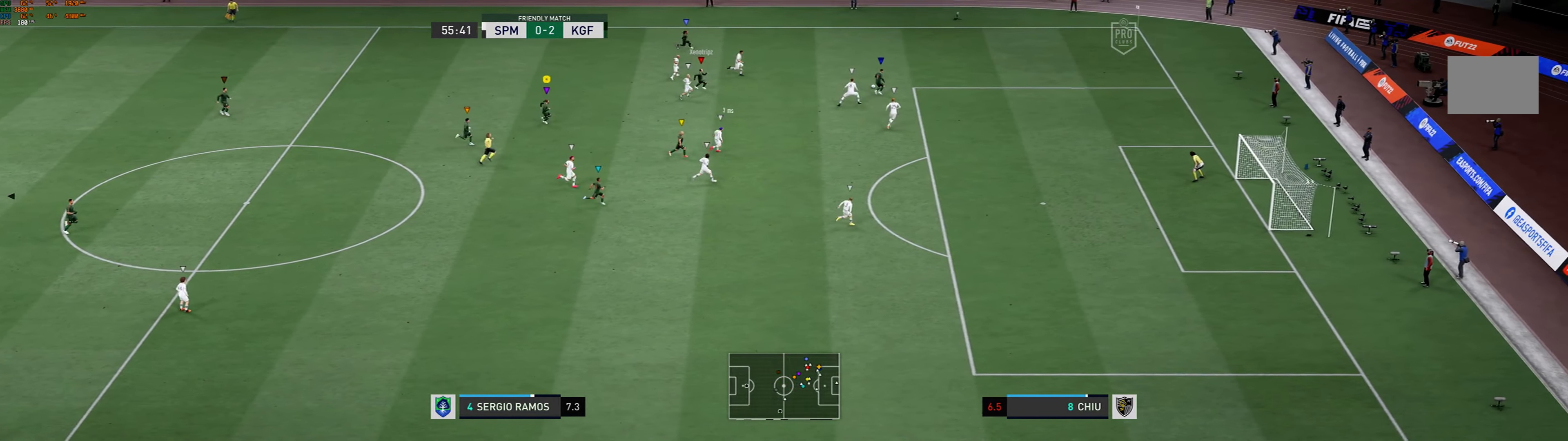
{"buttons": [], "left_stick": "right", "events": [[166, "R1", "up"]]}
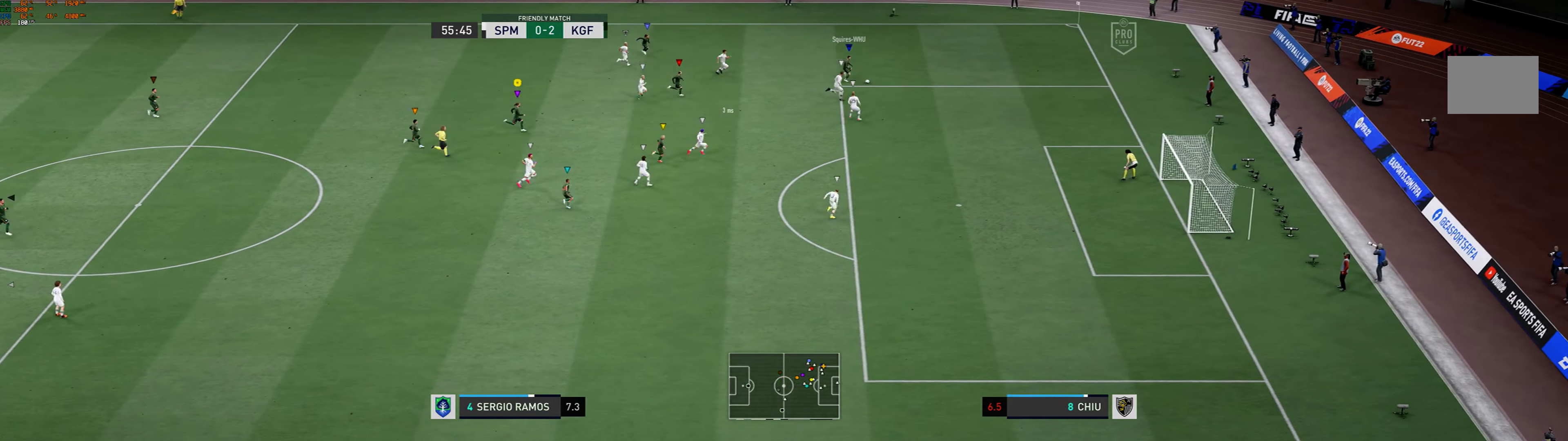
{"buttons": [], "left_stick": "right", "events": []}
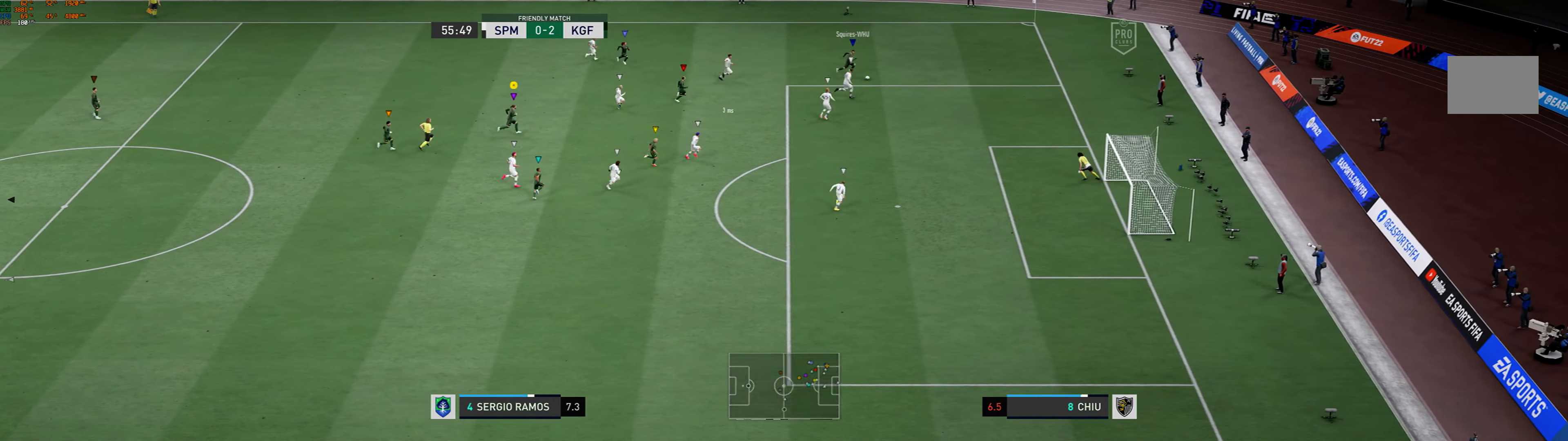
{"buttons": [], "left_stick": "right", "events": []}
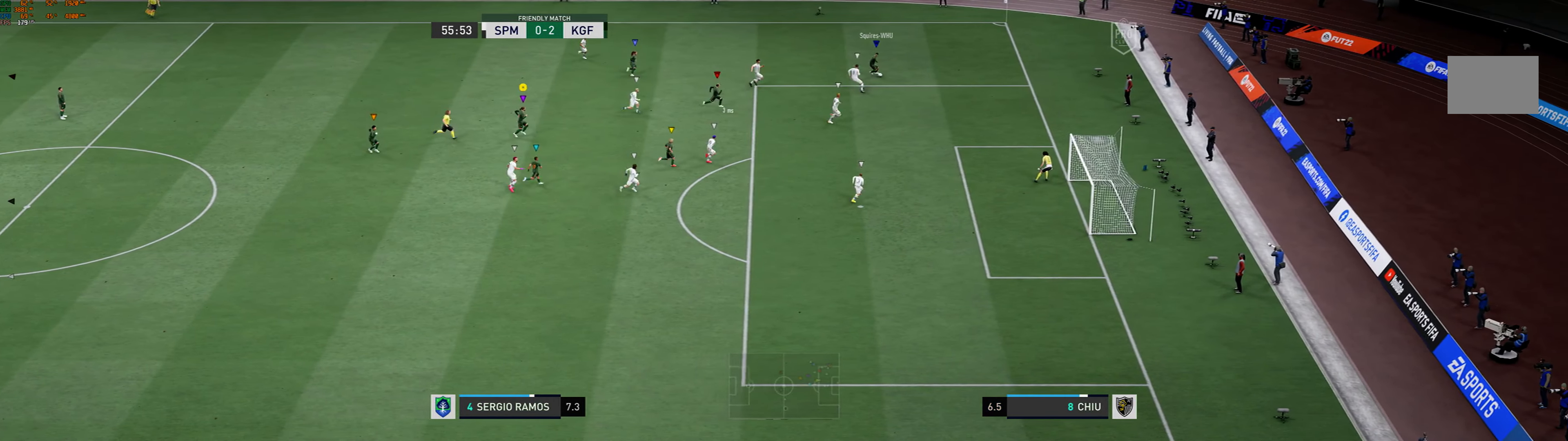
{"buttons": [], "left_stick": "center", "events": [[300, "left_stick", "center"]]}
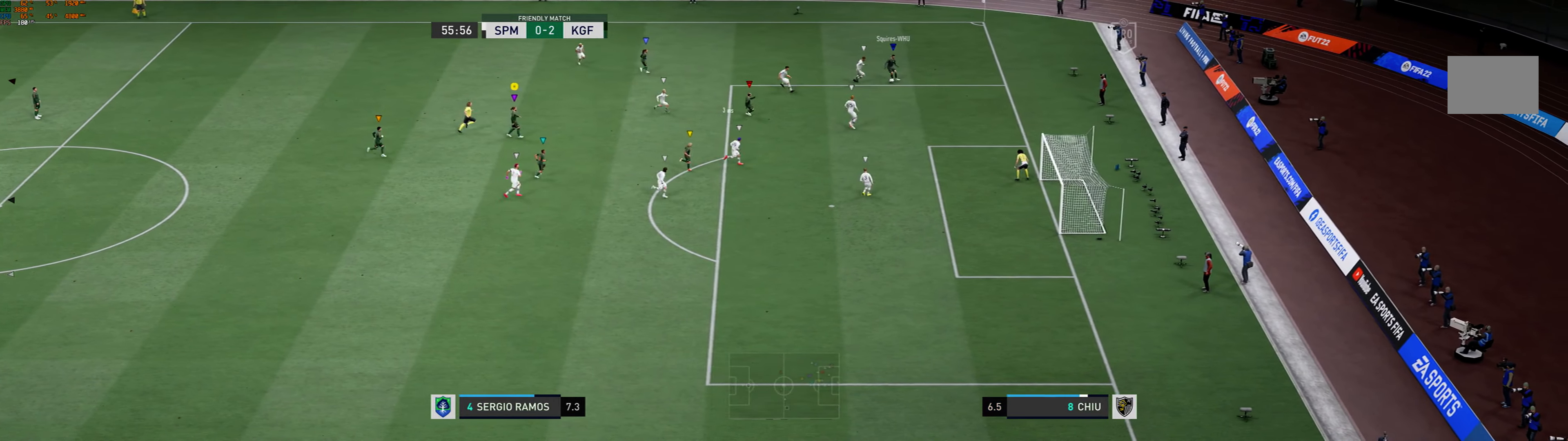
{"buttons": [], "left_stick": "right", "events": [[266, "left_stick", "right"]]}
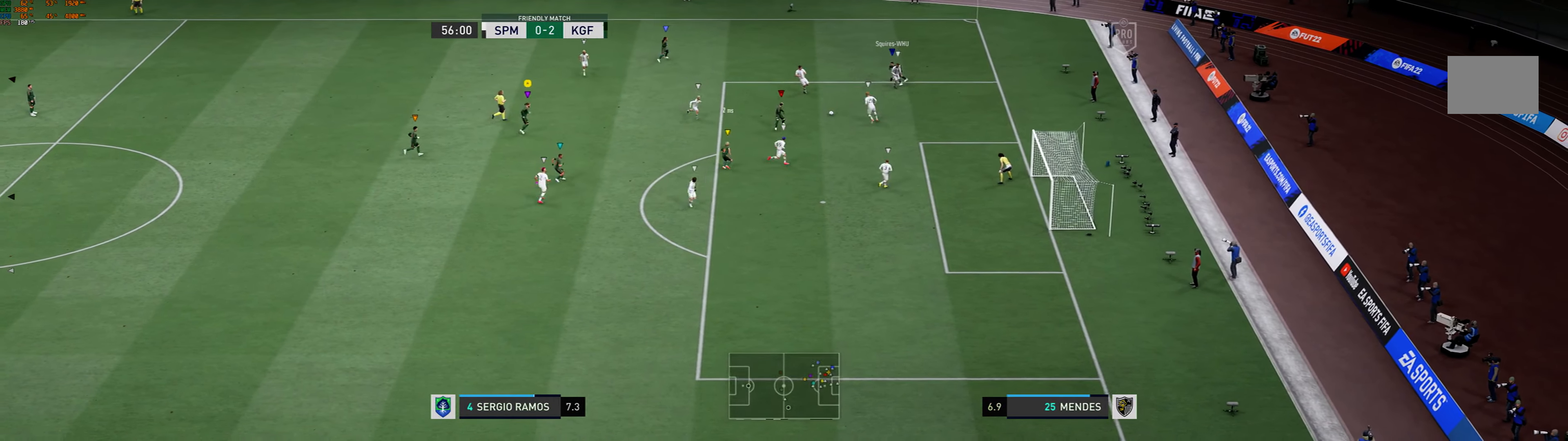
{"buttons": ["L2"], "left_stick": "down-left", "events": [[133, "left_stick", "center"], [300, "left_stick", "left"], [434, "left_stick", "down-left"], [500, "L2", "down"]]}
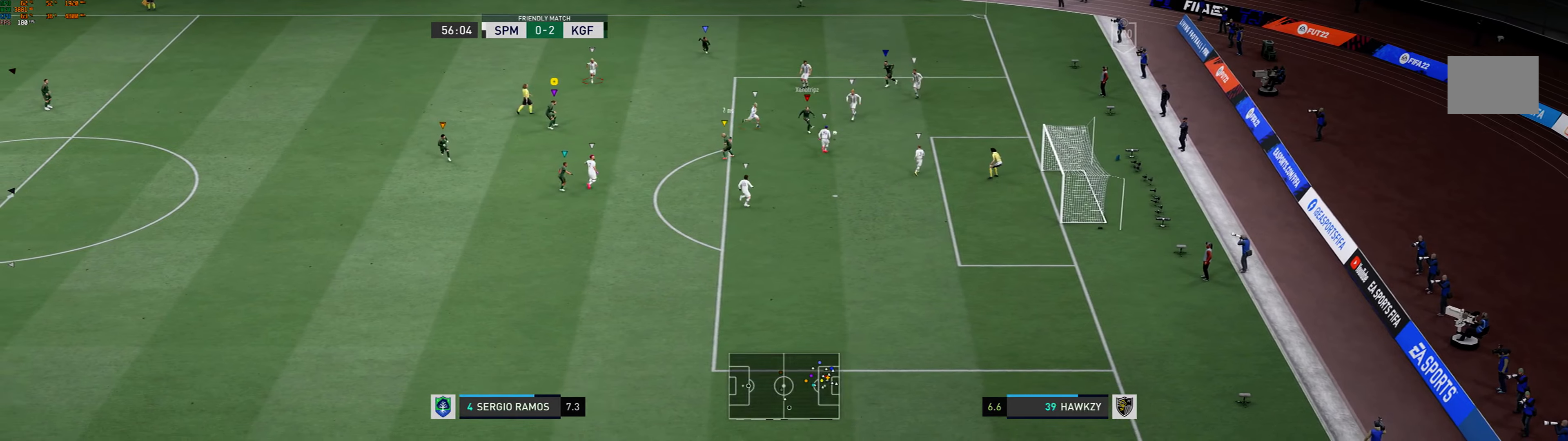
{"buttons": ["L2"], "left_stick": "down", "events": [[67, "left_stick", "down"]]}
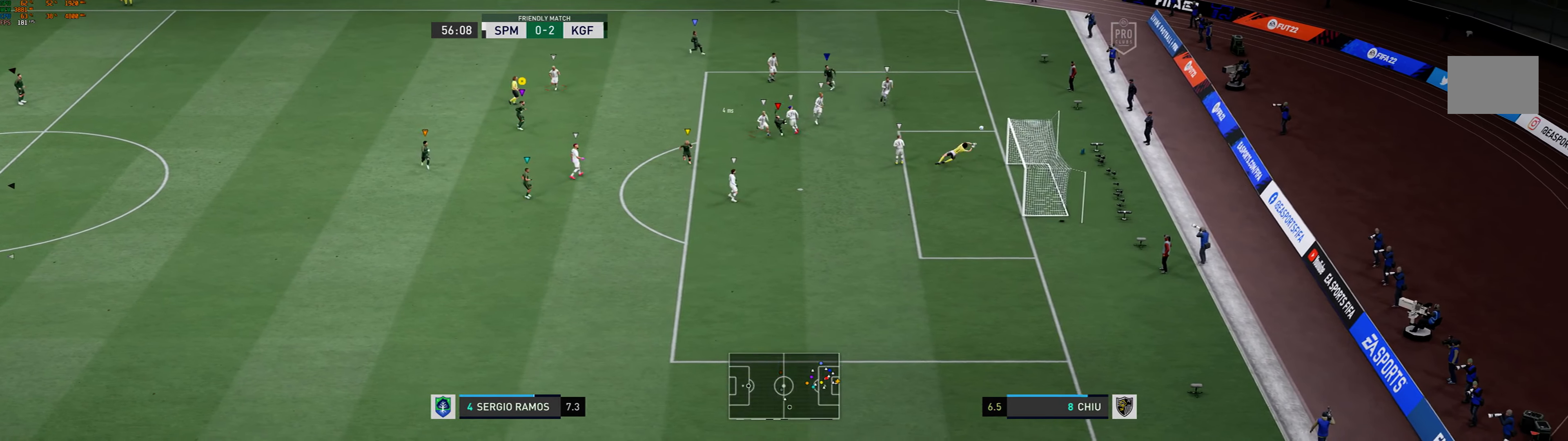
{"buttons": [], "left_stick": "center", "events": [[334, "left_stick", "center"], [467, "L2", "up"]]}
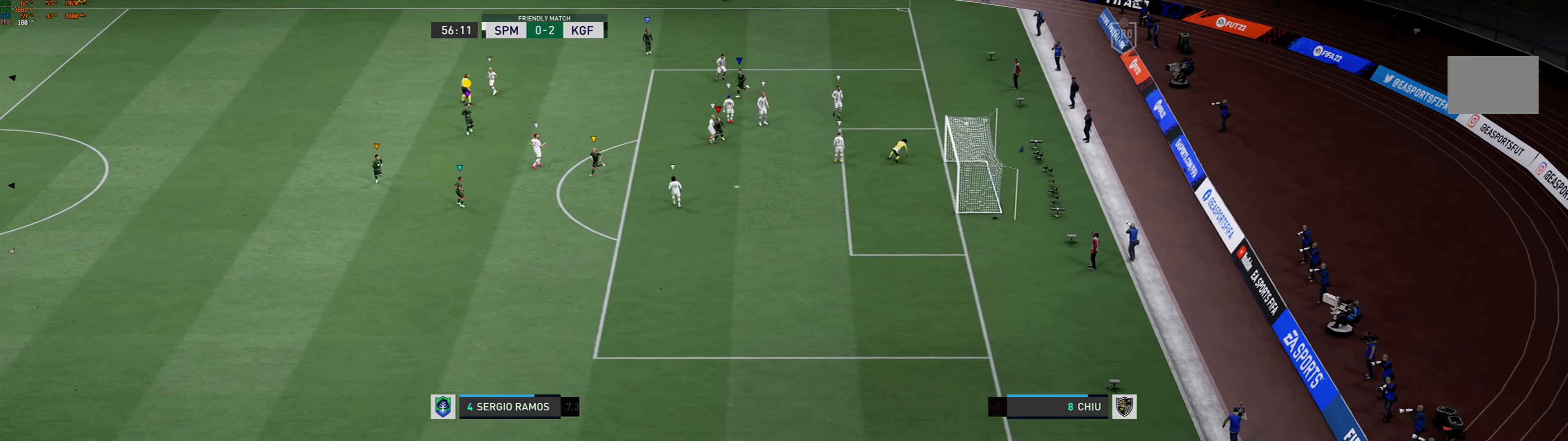
{"buttons": [], "left_stick": "center", "events": []}
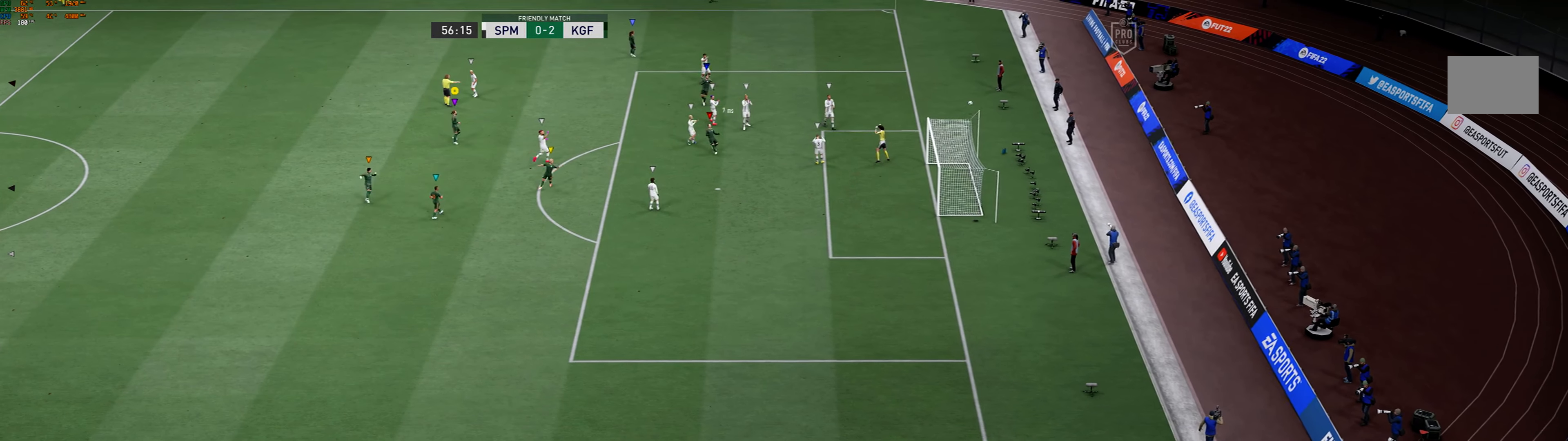
{"buttons": [], "left_stick": "center", "events": []}
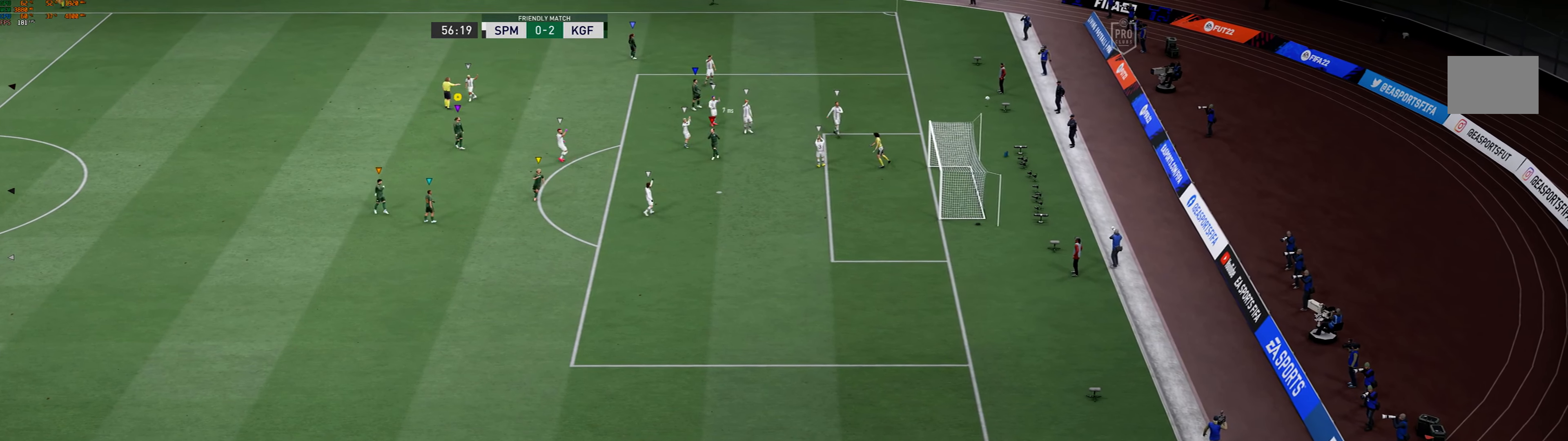
{"buttons": [], "left_stick": "center", "events": []}
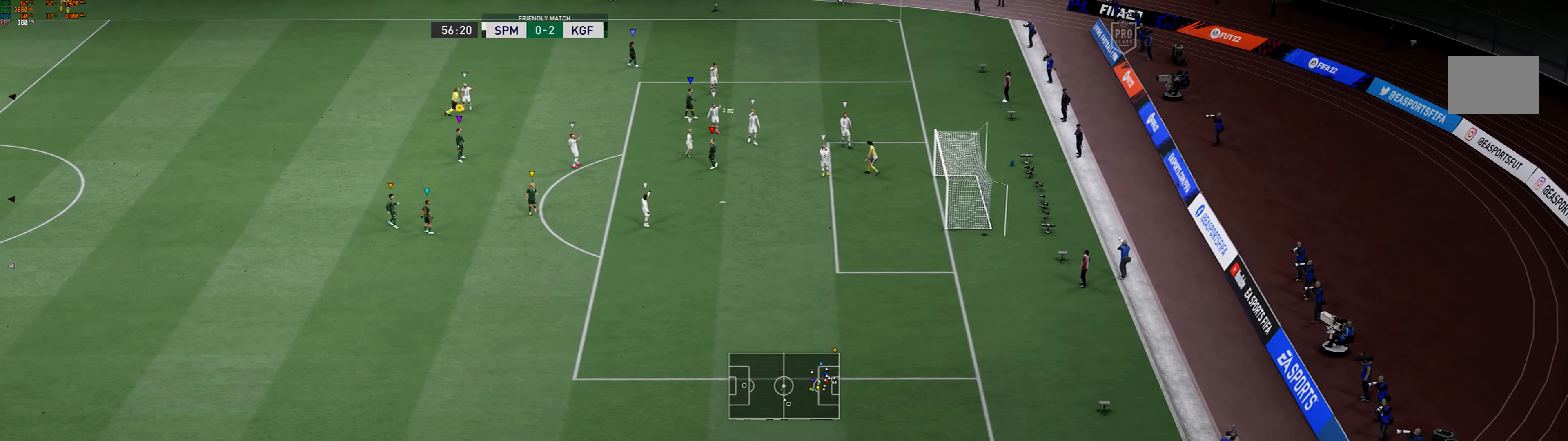
{"buttons": [], "left_stick": "center", "events": []}
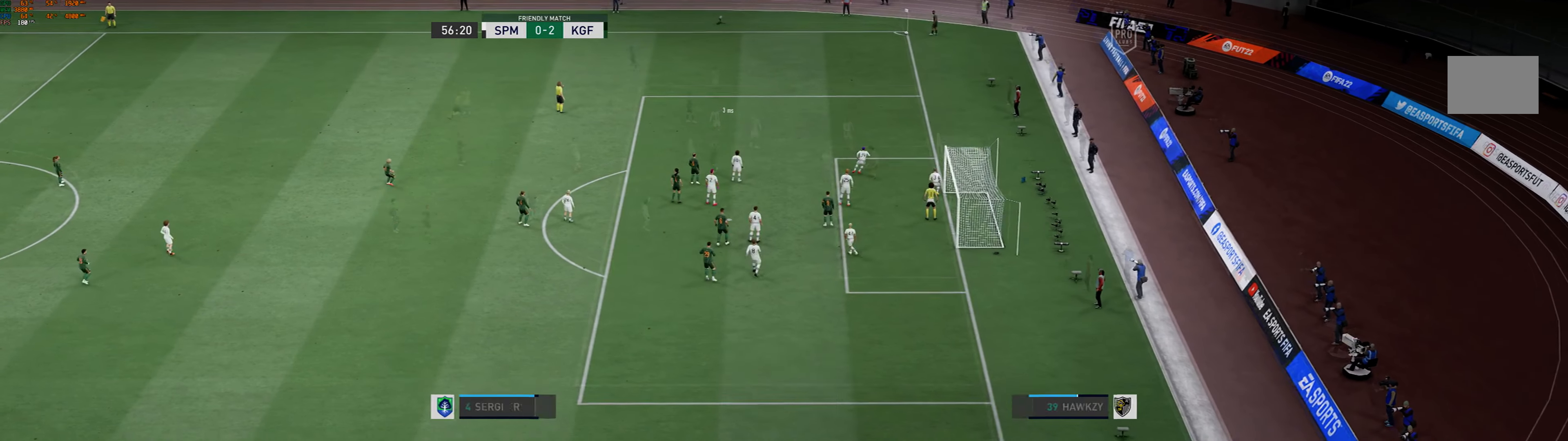
{"buttons": [], "left_stick": "center", "events": []}
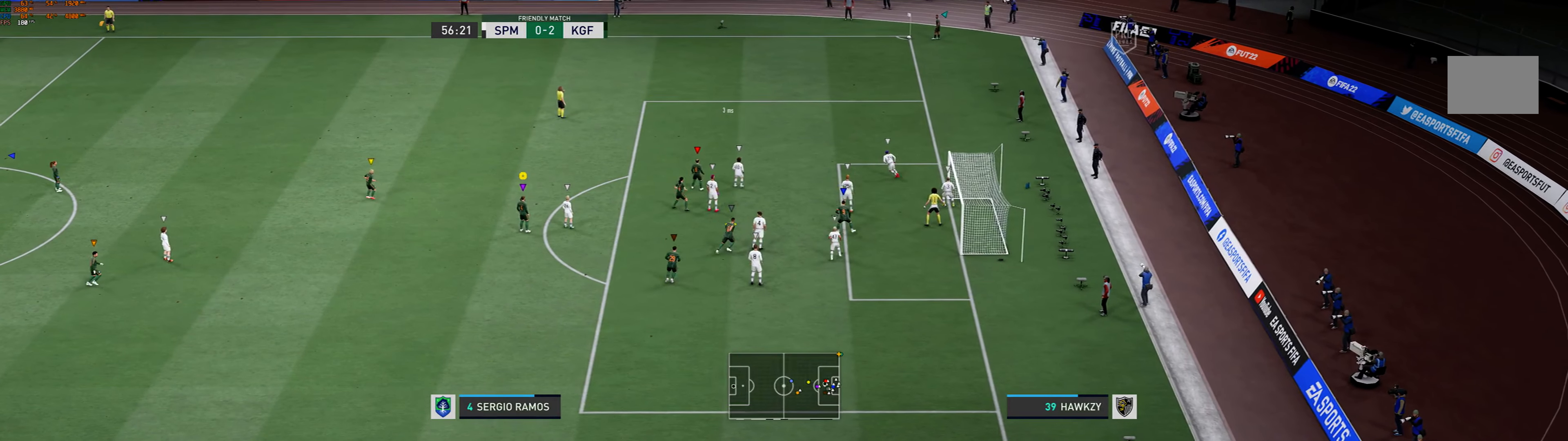
{"buttons": ["L2"], "left_stick": "right", "events": [[434, "left_stick", "right"], [467, "L2", "down"]]}
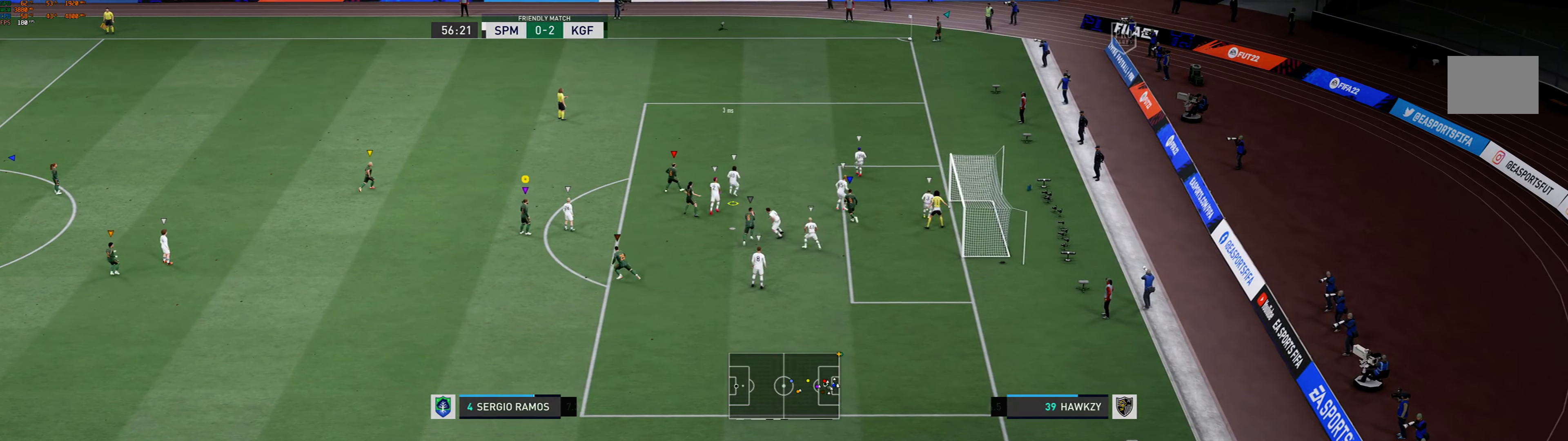
{"buttons": ["L2"], "left_stick": "right", "events": []}
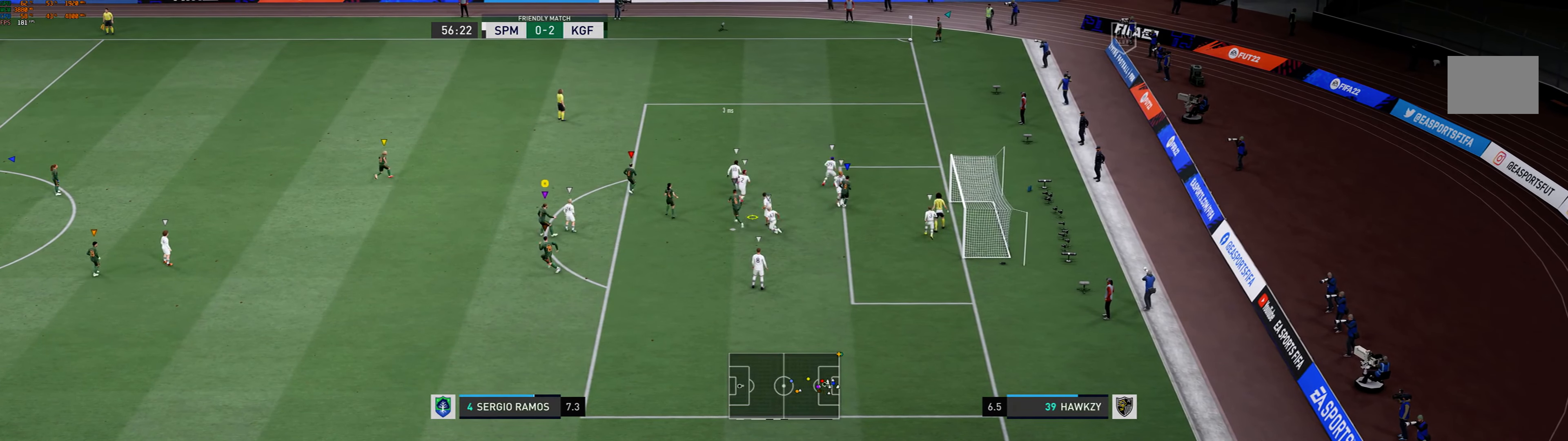
{"buttons": ["L2"], "left_stick": "up-left", "events": [[267, "left_stick", "up-right"], [500, "left_stick", "up-left"]]}
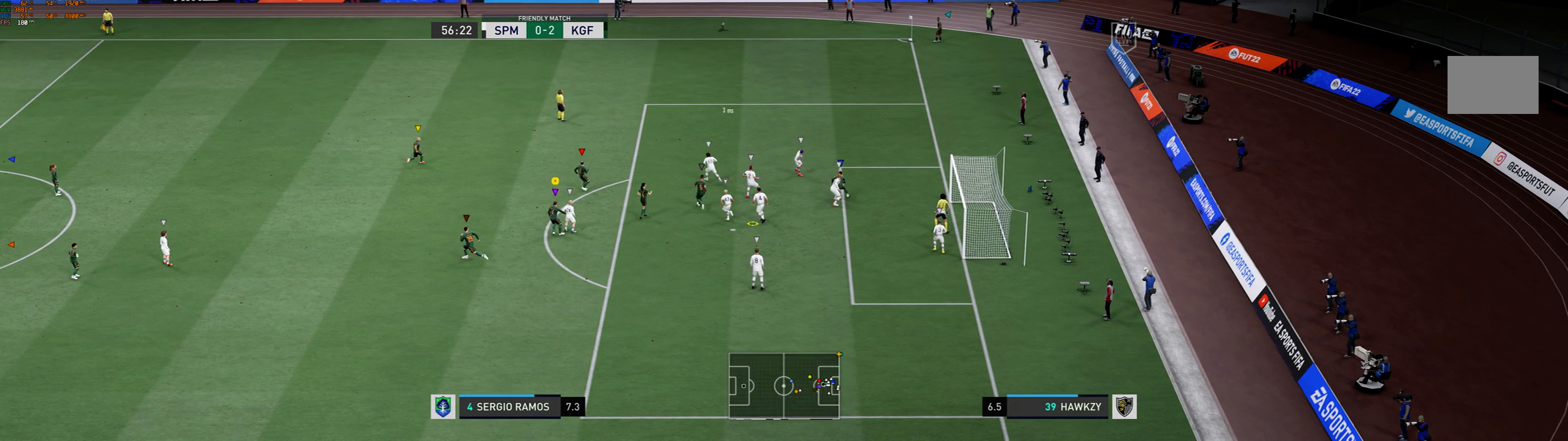
{"buttons": ["L2"], "left_stick": "up-left", "events": []}